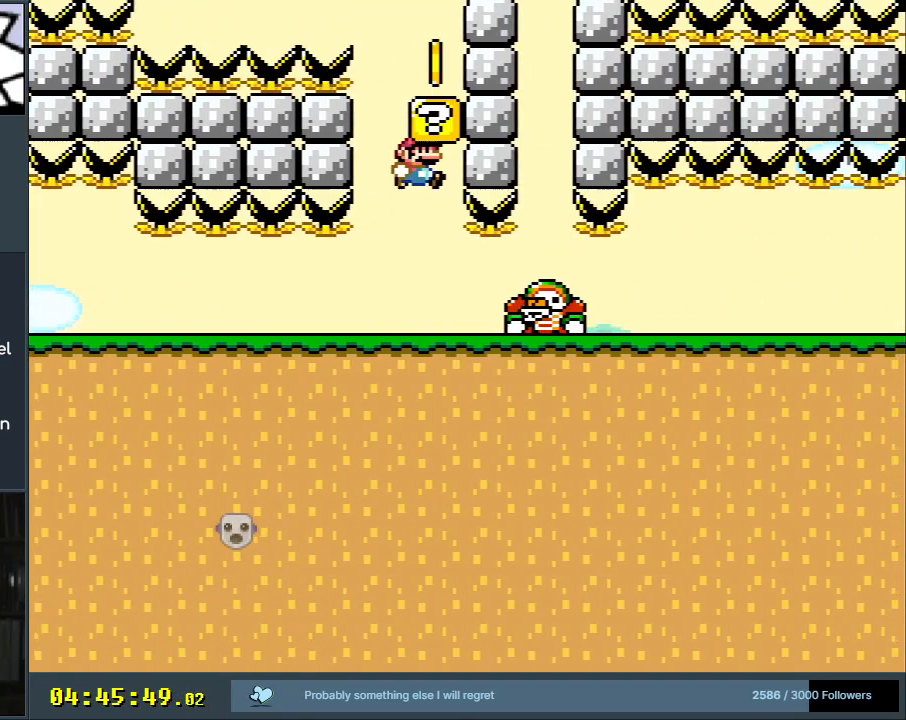
Gameplay with a controller (Nintendo layout); each line is a JSON object with the inputs held at the frame after it. "events" lists button and stick changes between this image and that frame as [ms after this image, input, new state], when the widget could be followed in between. Not read: L3 R3.
{"buttons": ["Y"], "events": [[150, "B", "up"]]}
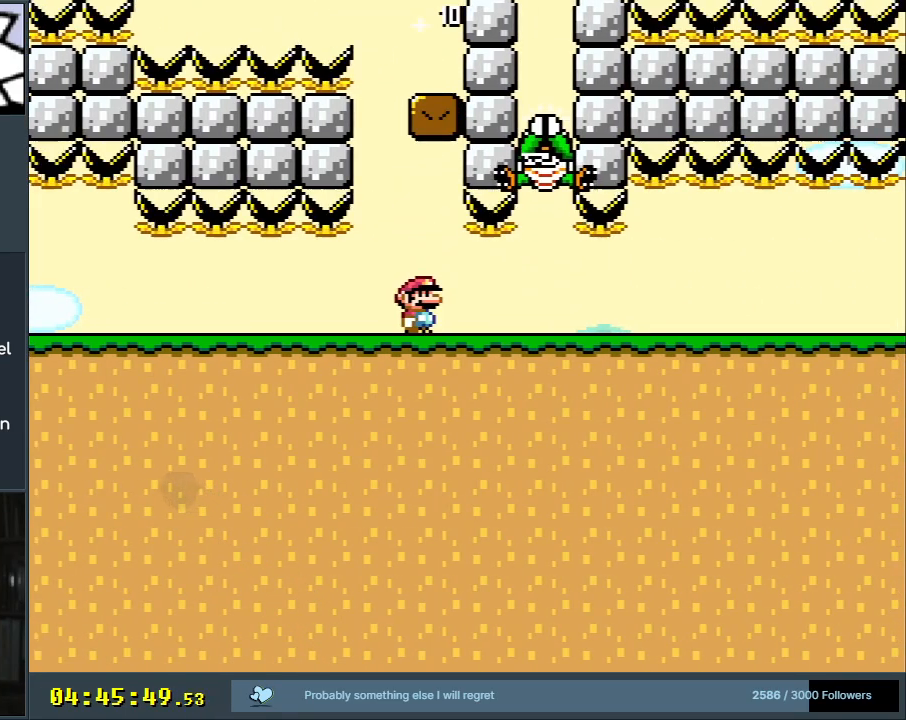
{"buttons": ["Y"], "events": [[233, "DPAD_LEFT", "down"], [350, "DPAD_LEFT", "up"]]}
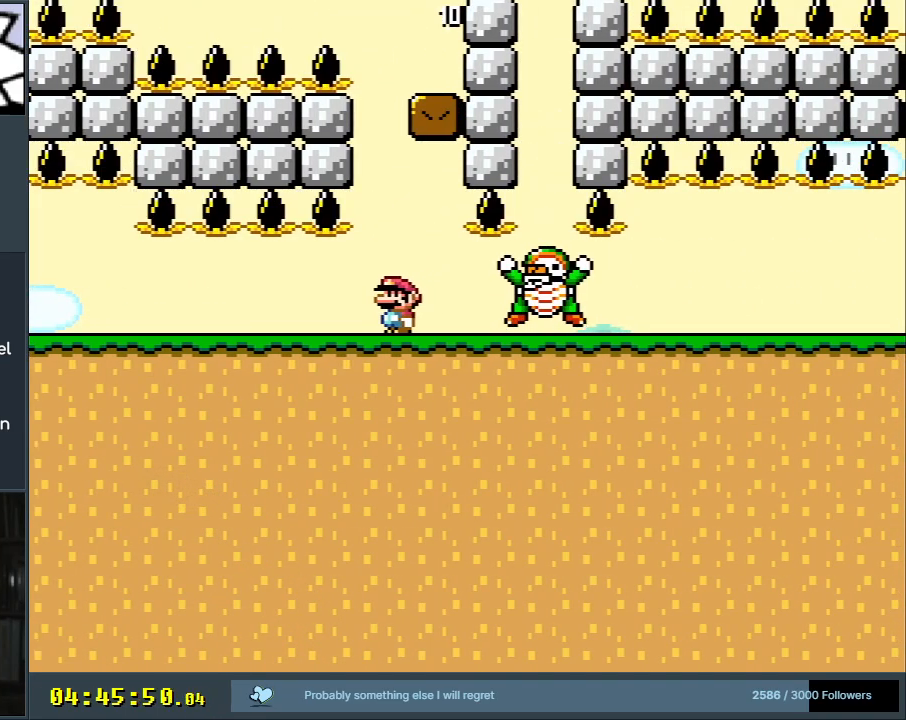
{"buttons": ["B", "Y"], "events": [[417, "B", "down"]]}
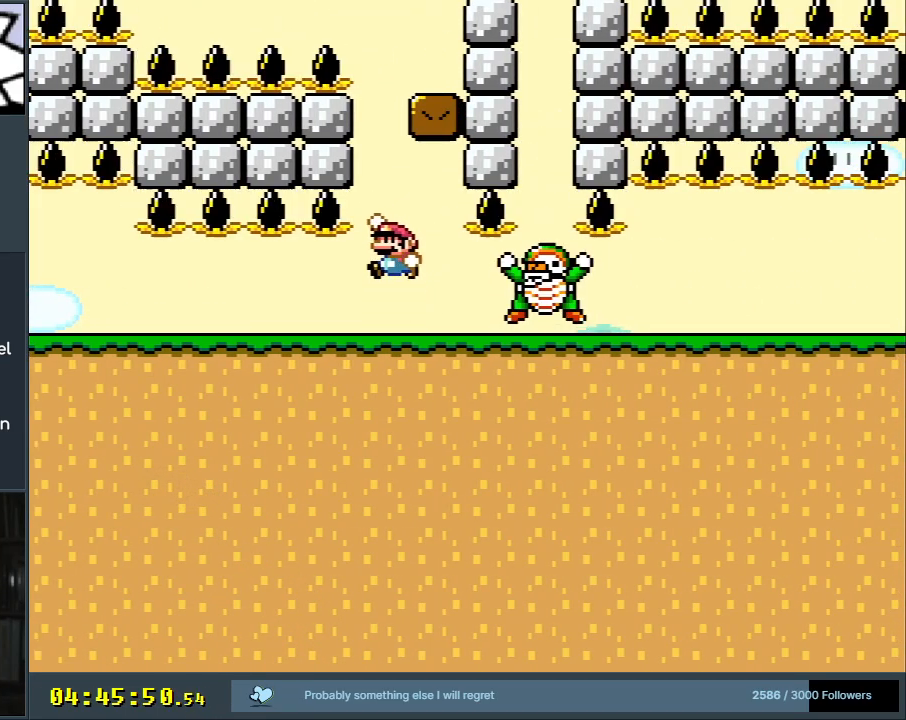
{"buttons": ["B", "Y"], "events": []}
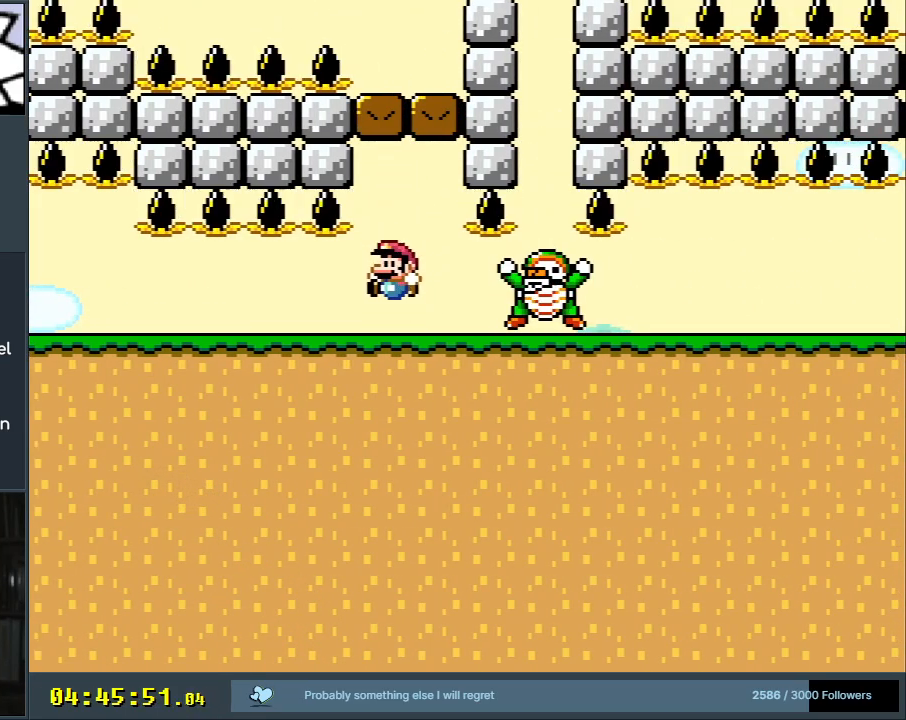
{"buttons": ["B", "Y"], "events": [[33, "B", "up"], [367, "B", "down"]]}
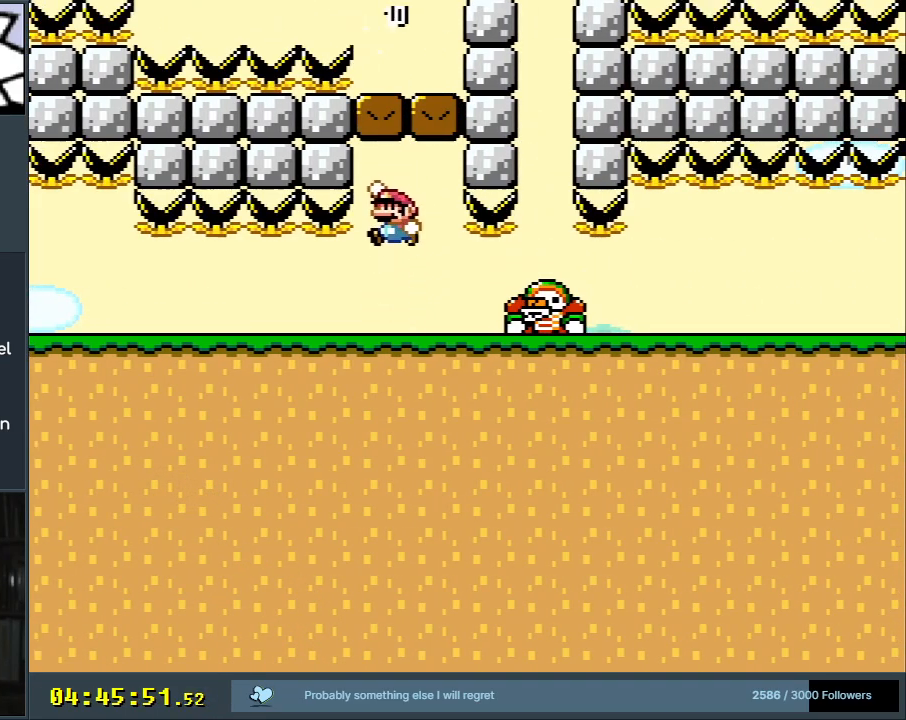
{"buttons": ["Y"], "events": [[400, "B", "up"]]}
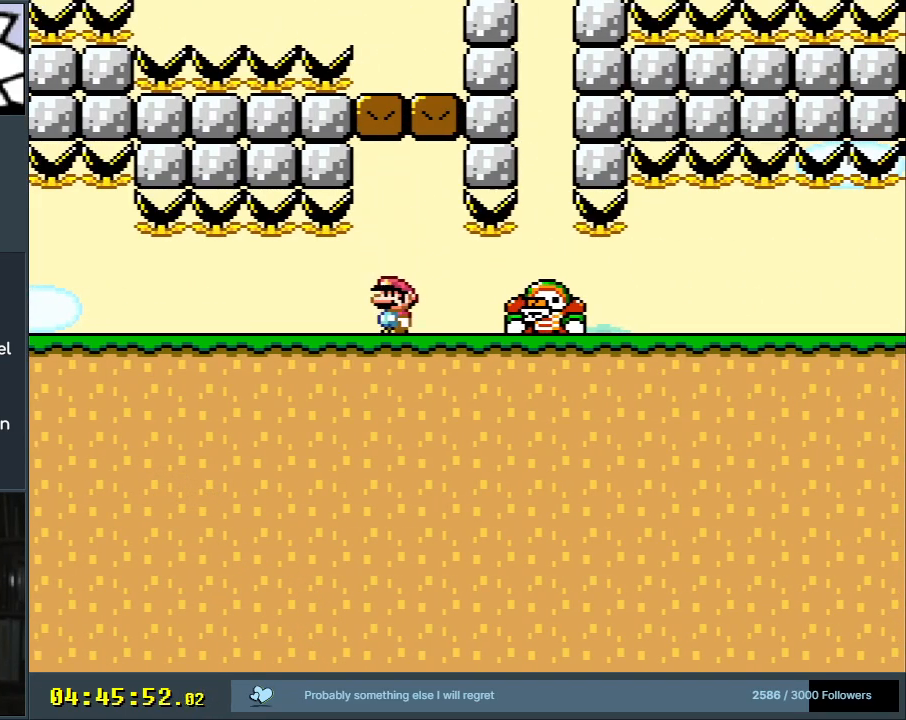
{"buttons": ["B", "Y"], "events": [[50, "B", "down"], [367, "DPAD_RIGHT", "down"], [433, "DPAD_RIGHT", "up"]]}
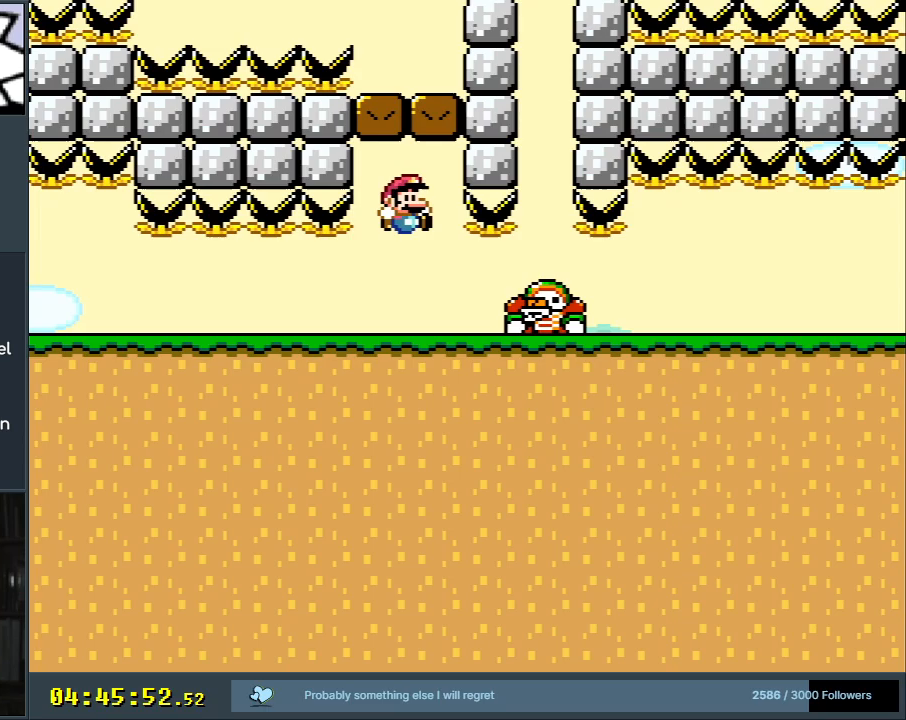
{"buttons": ["B", "Y"], "events": [[50, "B", "up"], [333, "B", "down"]]}
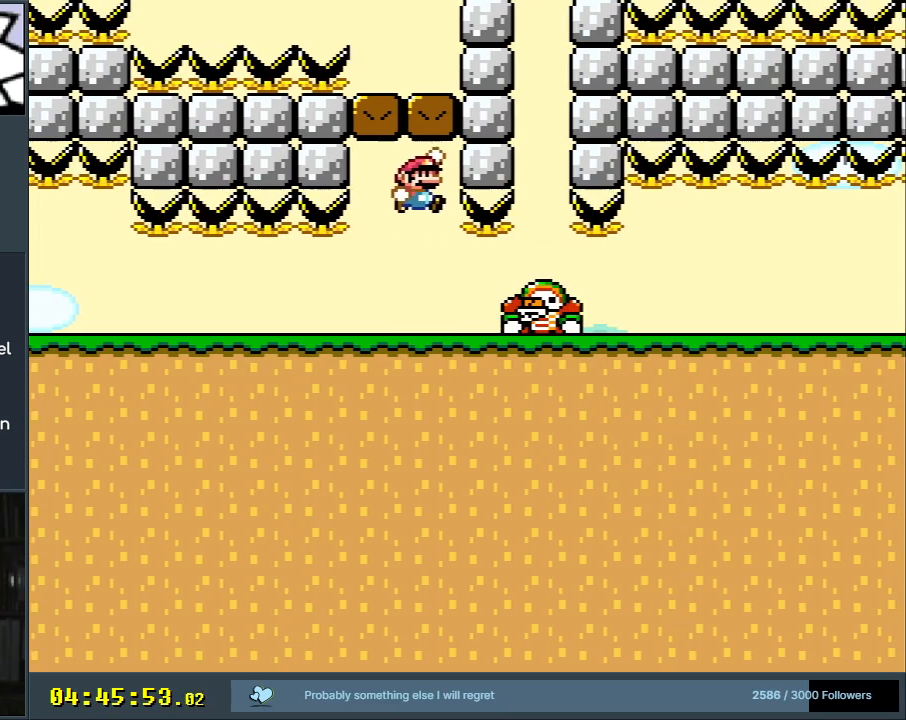
{"buttons": ["Y"], "events": [[417, "B", "up"]]}
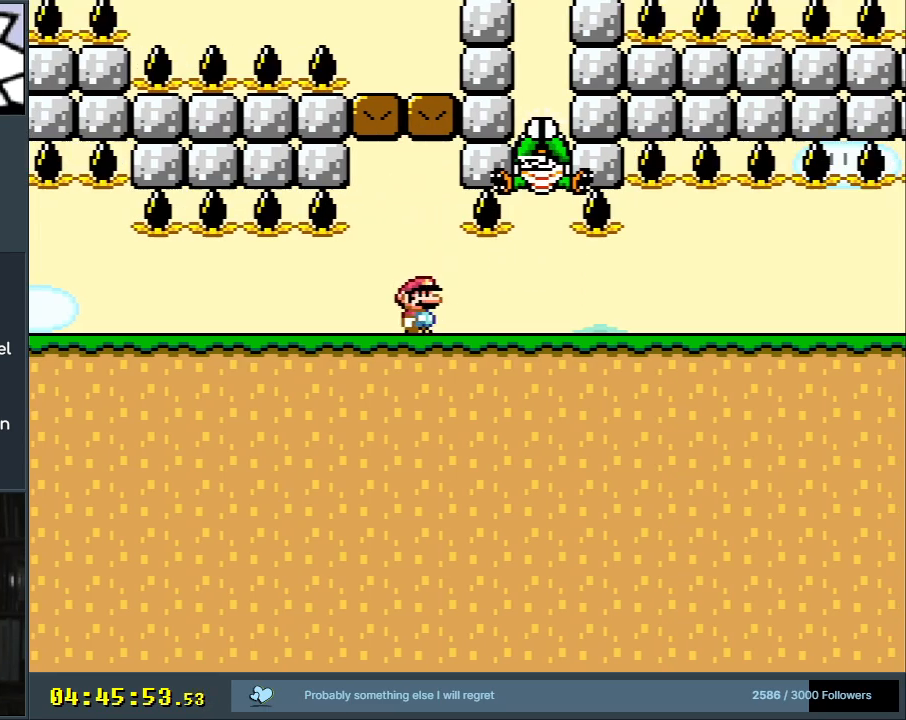
{"buttons": ["B", "Y"], "events": [[100, "B", "down"]]}
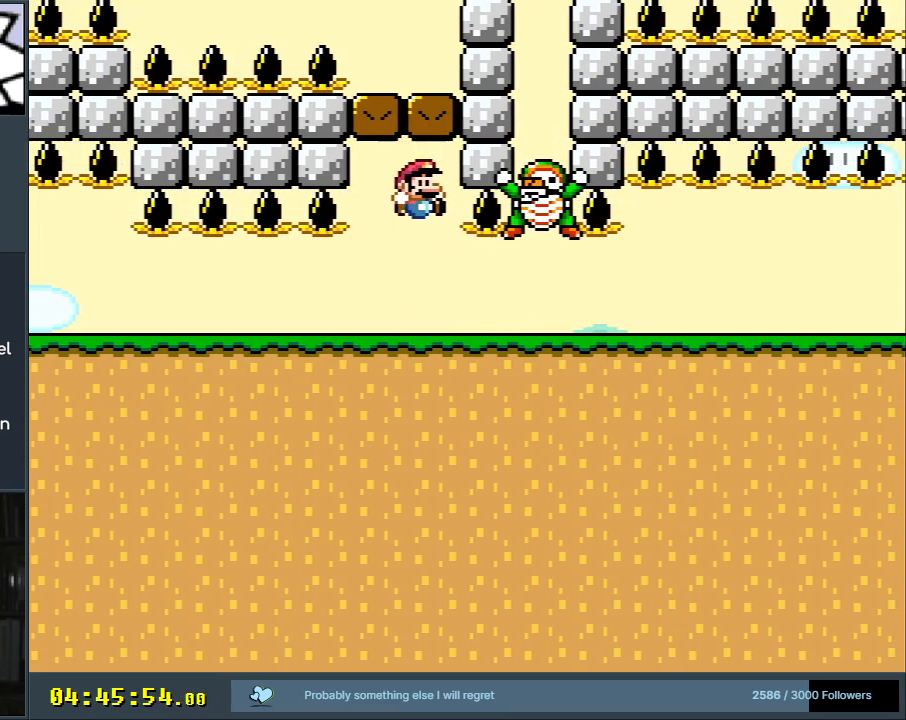
{"buttons": ["B", "Y"], "events": [[17, "B", "up"], [233, "B", "down"]]}
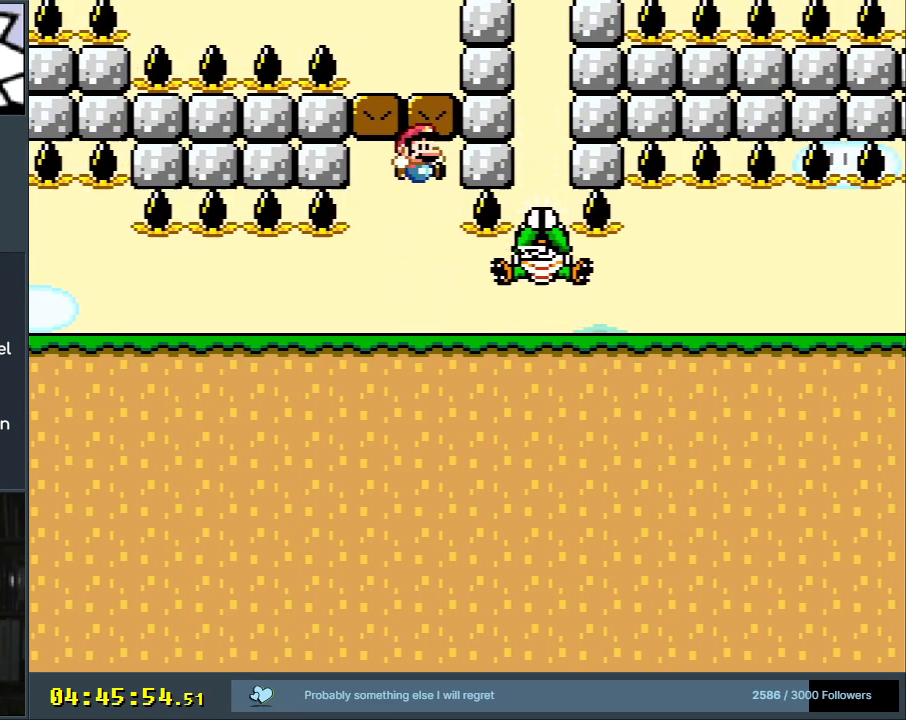
{"buttons": ["Y"], "events": [[367, "B", "up"]]}
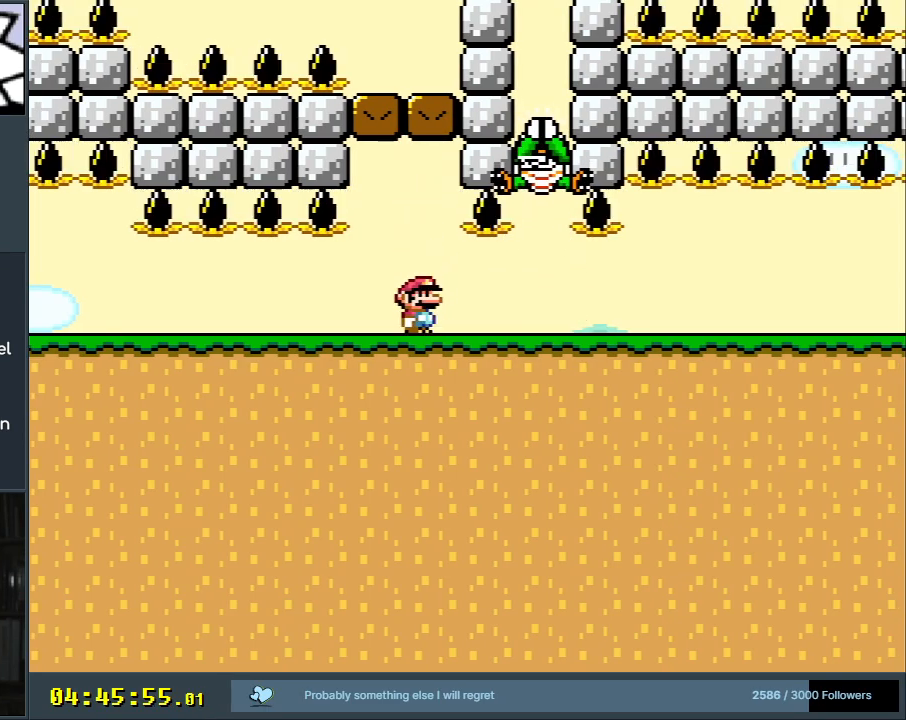
{"buttons": ["Y"], "events": [[17, "B", "down"], [467, "B", "up"]]}
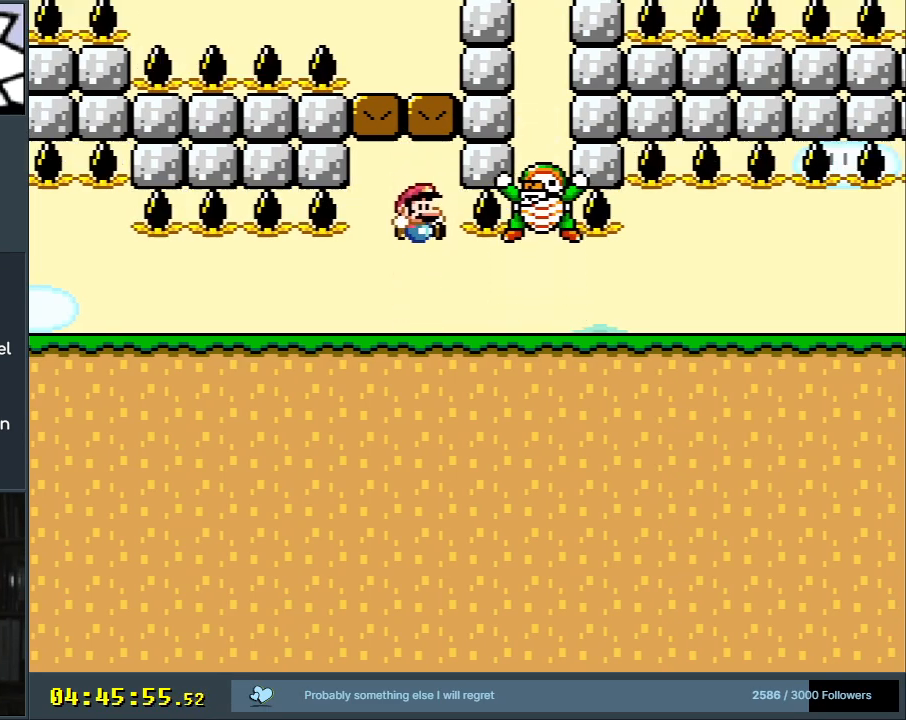
{"buttons": ["B", "Y"], "events": [[267, "B", "down"]]}
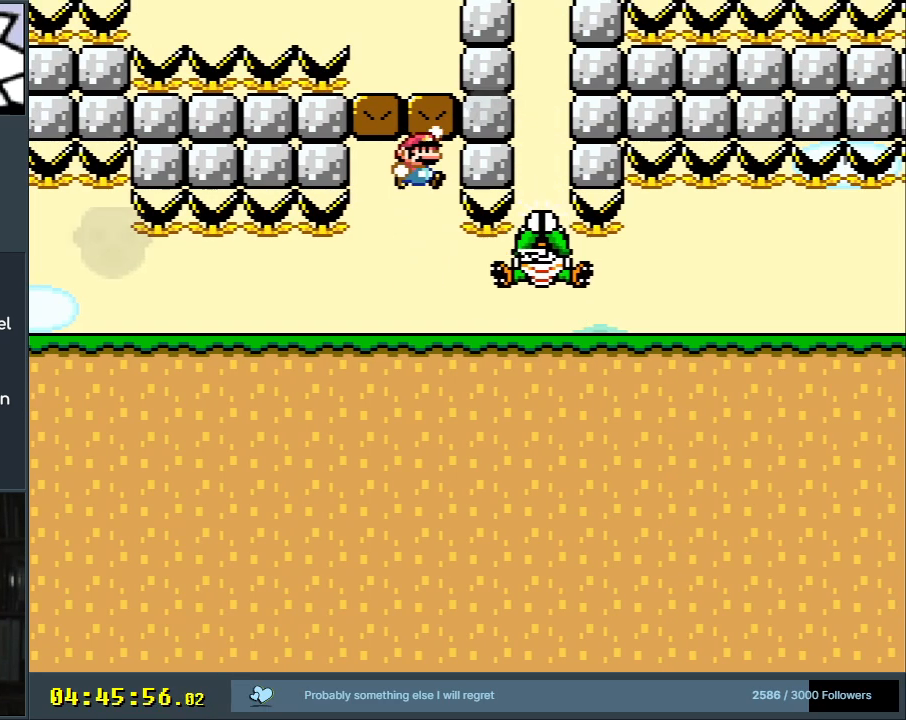
{"buttons": ["Y", "DPAD_RIGHT"], "events": [[67, "B", "up"], [100, "DPAD_RIGHT", "down"]]}
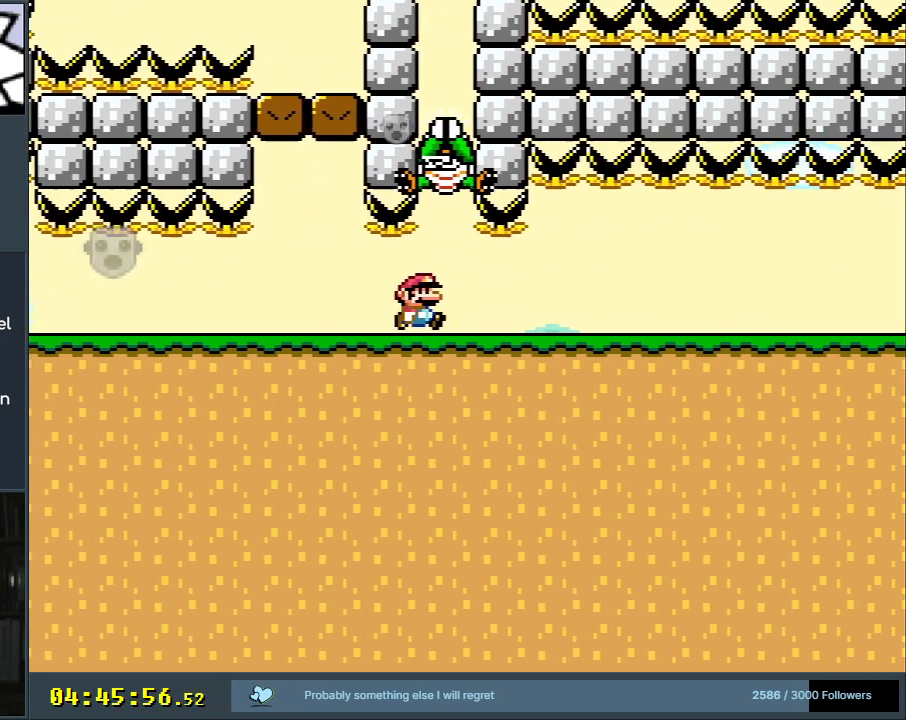
{"buttons": ["DPAD_LEFT"], "events": [[233, "DPAD_RIGHT", "up"], [467, "DPAD_LEFT", "down"], [483, "Y", "up"]]}
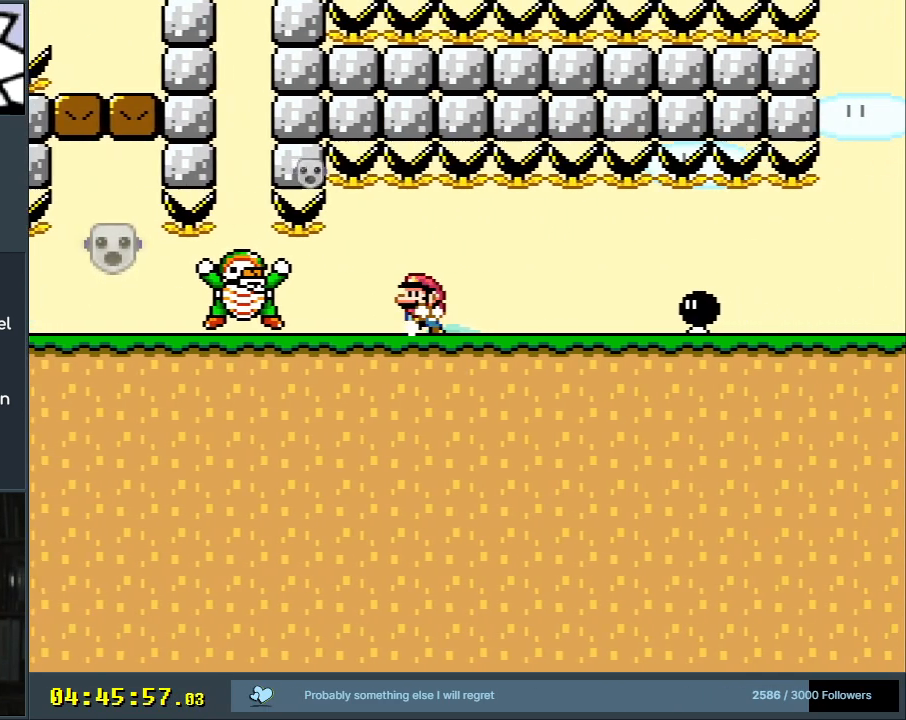
{"buttons": [], "events": [[50, "DPAD_LEFT", "up"]]}
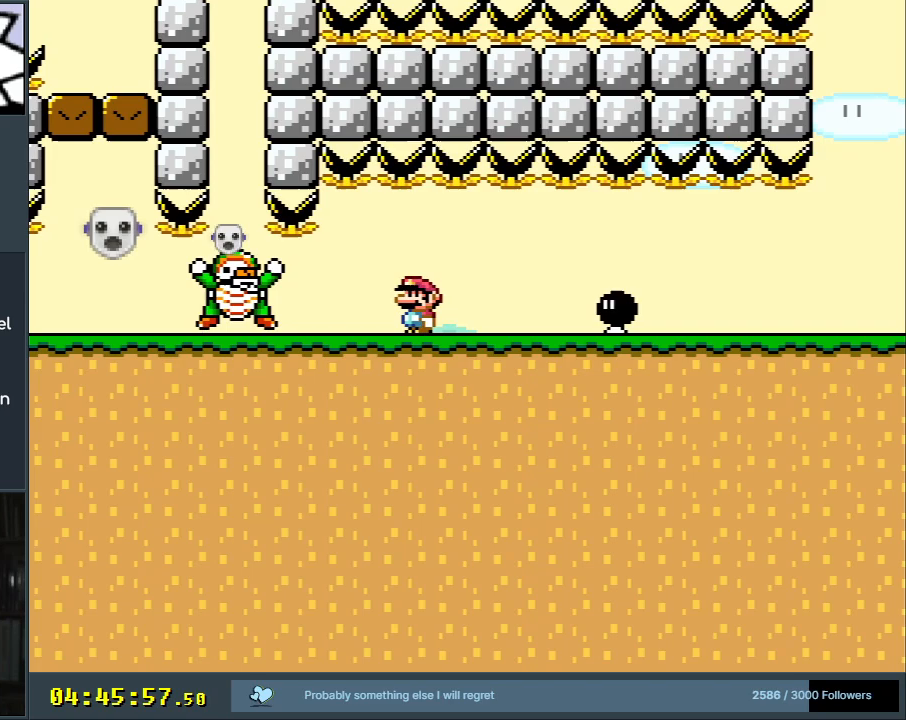
{"buttons": [], "events": []}
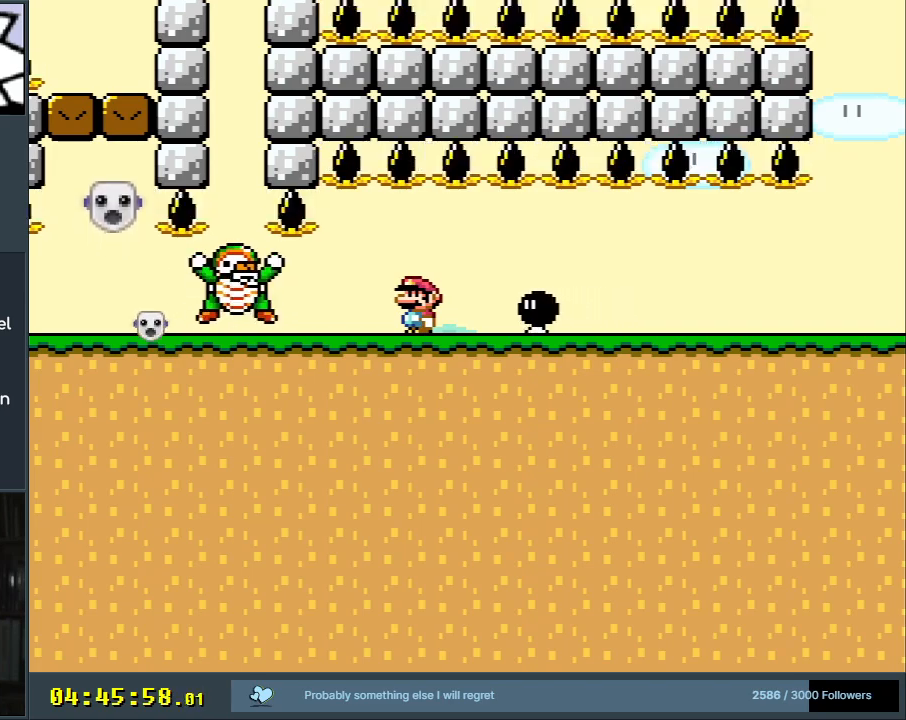
{"buttons": [], "events": []}
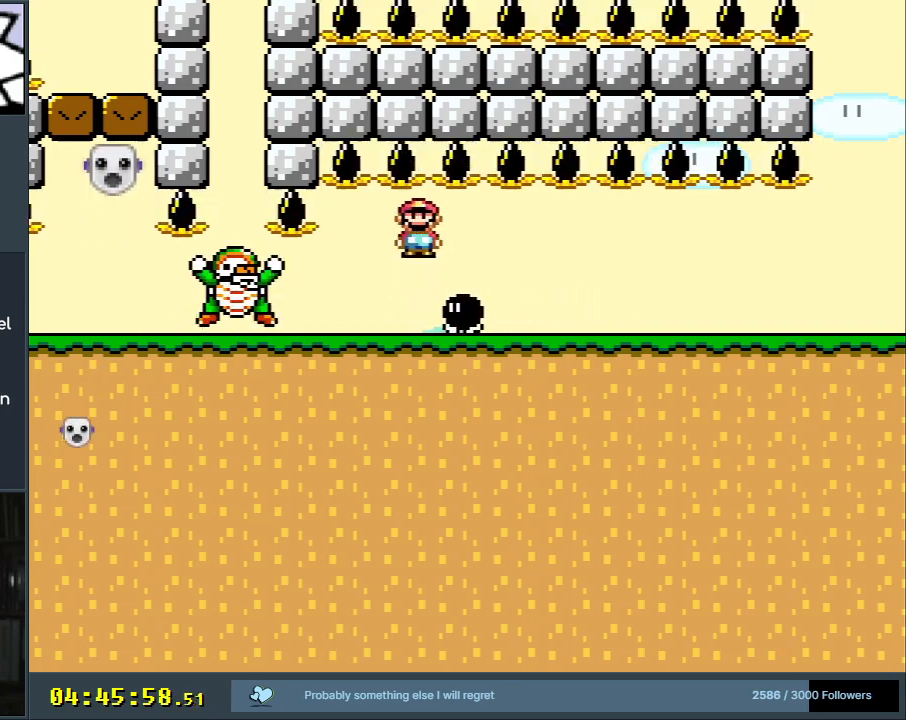
{"buttons": ["Y", "DPAD_RIGHT"], "events": [[200, "DPAD_RIGHT", "down"], [433, "Y", "down"]]}
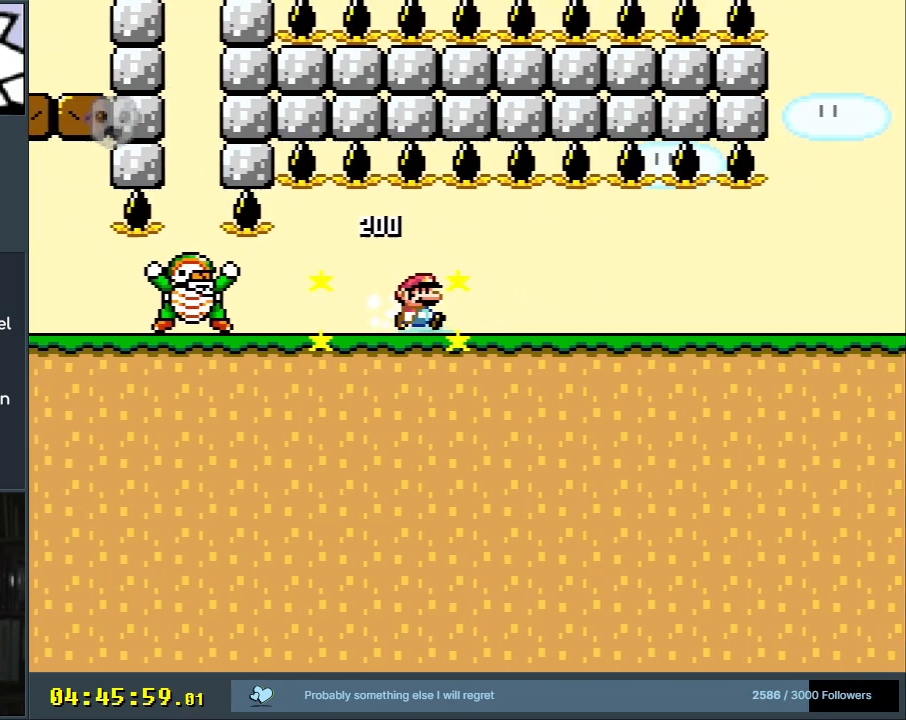
{"buttons": ["Y"], "events": [[200, "DPAD_RIGHT", "up"], [350, "DPAD_RIGHT", "down"], [483, "DPAD_RIGHT", "up"]]}
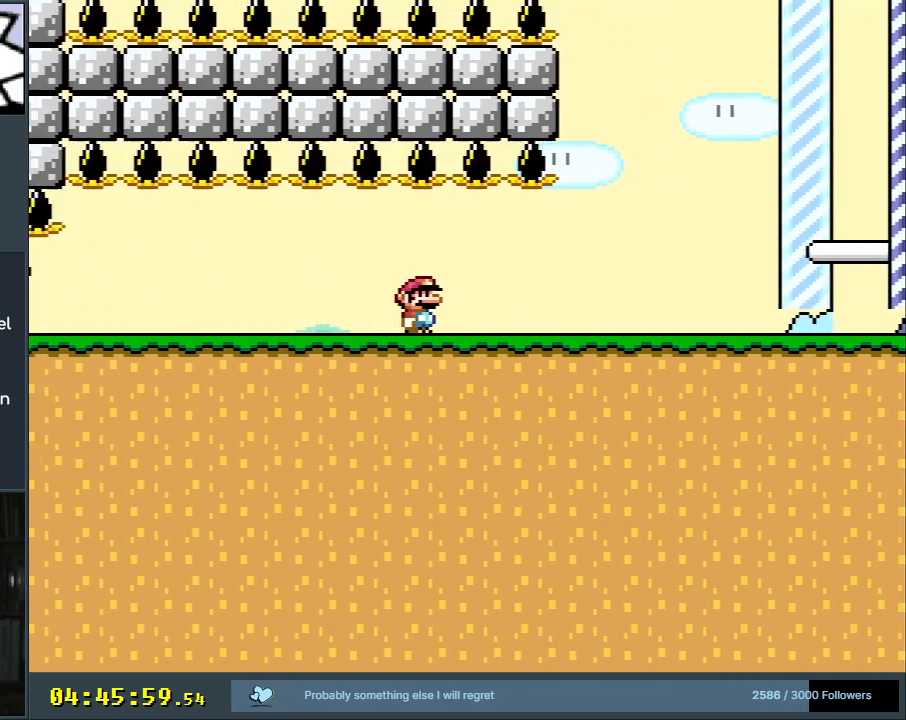
{"buttons": ["Y"], "events": [[67, "DPAD_RIGHT", "down"], [217, "DPAD_RIGHT", "up"], [317, "DPAD_RIGHT", "down"], [433, "DPAD_RIGHT", "up"]]}
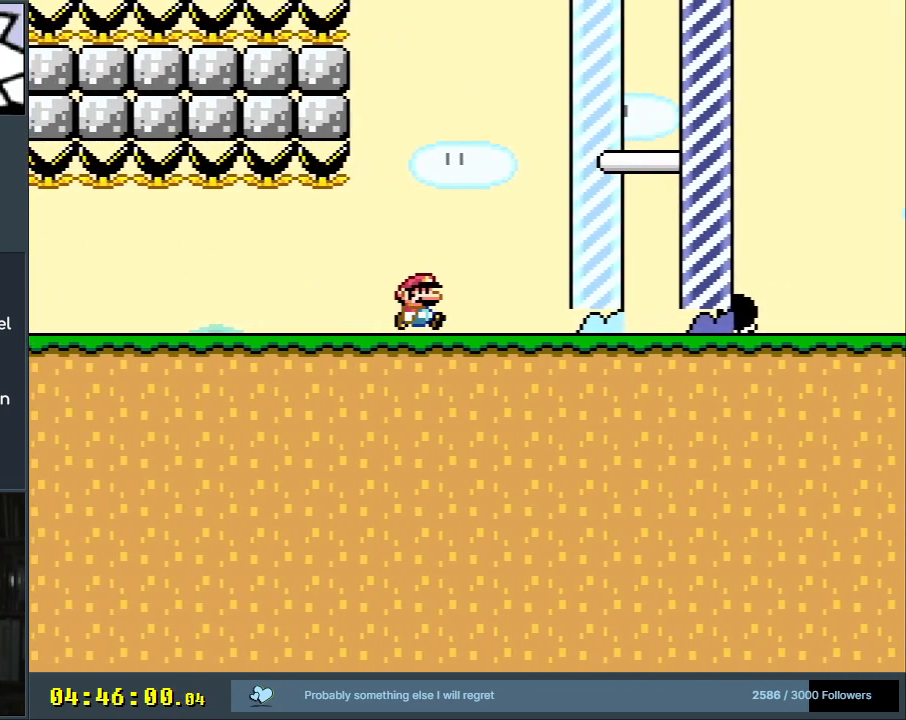
{"buttons": ["B", "Y"], "events": [[83, "B", "down"], [100, "DPAD_RIGHT", "down"], [283, "DPAD_RIGHT", "up"], [300, "B", "up"], [333, "B", "down"]]}
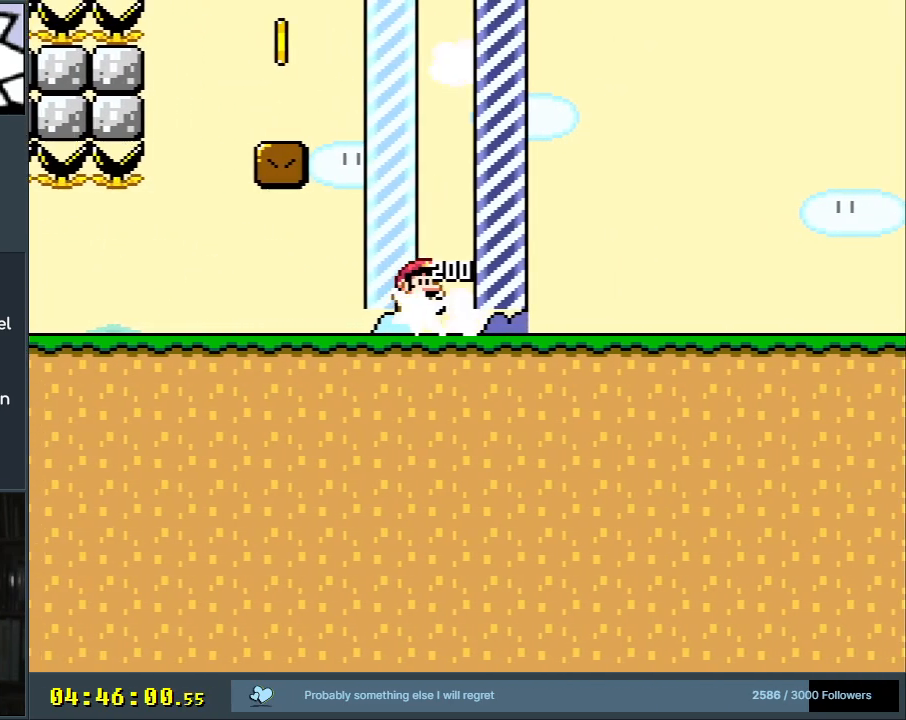
{"buttons": [], "events": [[250, "Y", "up"], [333, "B", "up"]]}
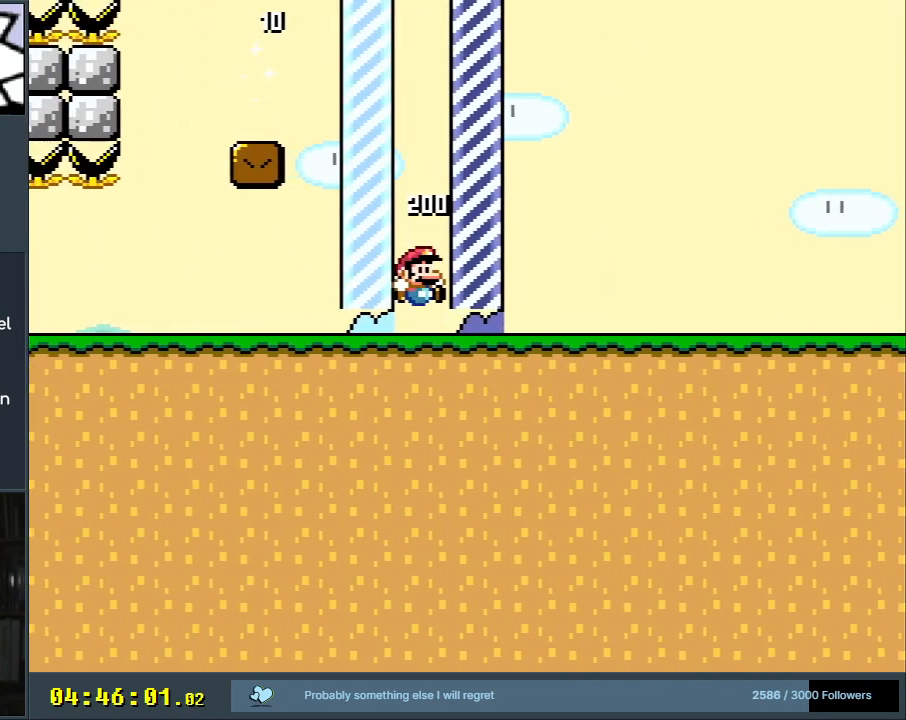
{"buttons": ["R1"], "events": [[467, "R1", "down"]]}
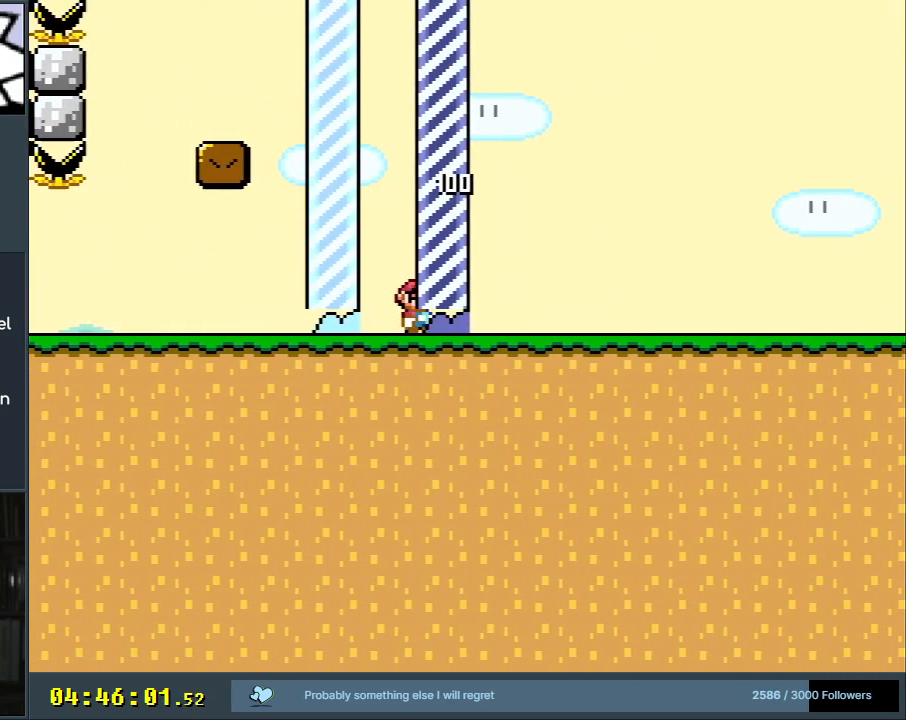
{"buttons": [], "events": [[217, "R1", "up"]]}